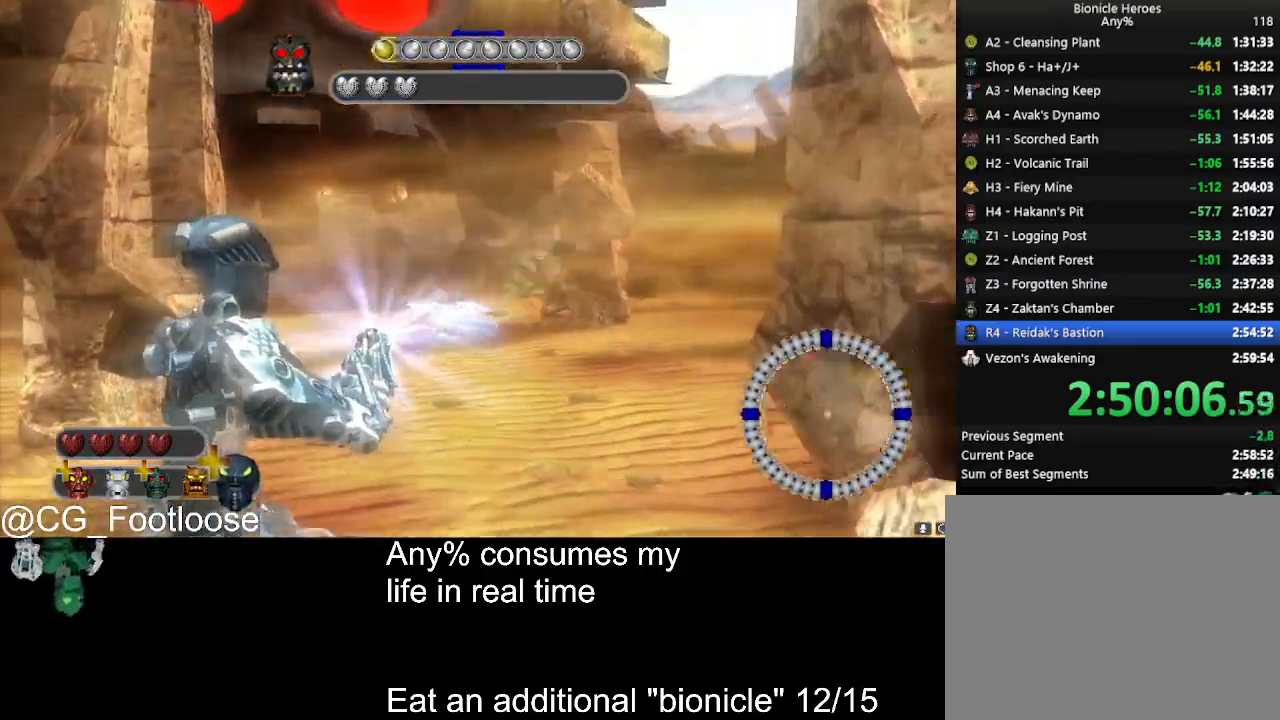
Gameplay with keyboard and mouse; each line is a JSON object with the keys and mouse buttons held at the frame after it. "events" lists presses ("down") and releases ("up") of "1", "a", "d", "down", "escape", "left", "q", "return", "right", "s", "space", "up", "w", "mouse_left", "mouse_wheel_up" and "mouse_wheel_down" between this image and that frame as [ms after this image, input, new state], when the widget could be followed in between. "mouse_left", "mouse_wheel_up", "mouse_wheel_down" = the "left", "wheel_up", "wheel_down" buttons of the "mouse" list. No other keys are recorded. Not read: mouse_move.
{"keys": ["d"], "mouse": ["left"], "events": [[67, "a", "up"], [67, "d", "down"], [117, "w", "up"]]}
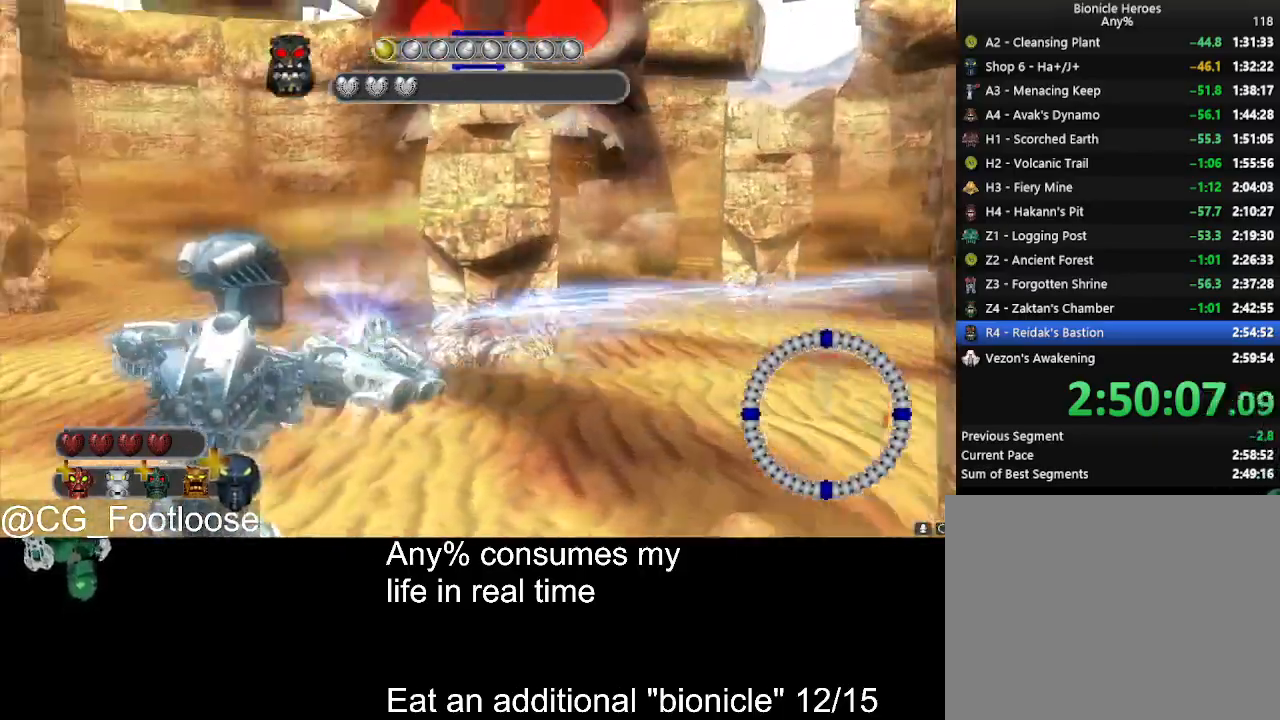
{"keys": ["a", "w"], "mouse": ["left"], "events": [[50, "d", "up"], [84, "a", "down"], [84, "w", "down"]]}
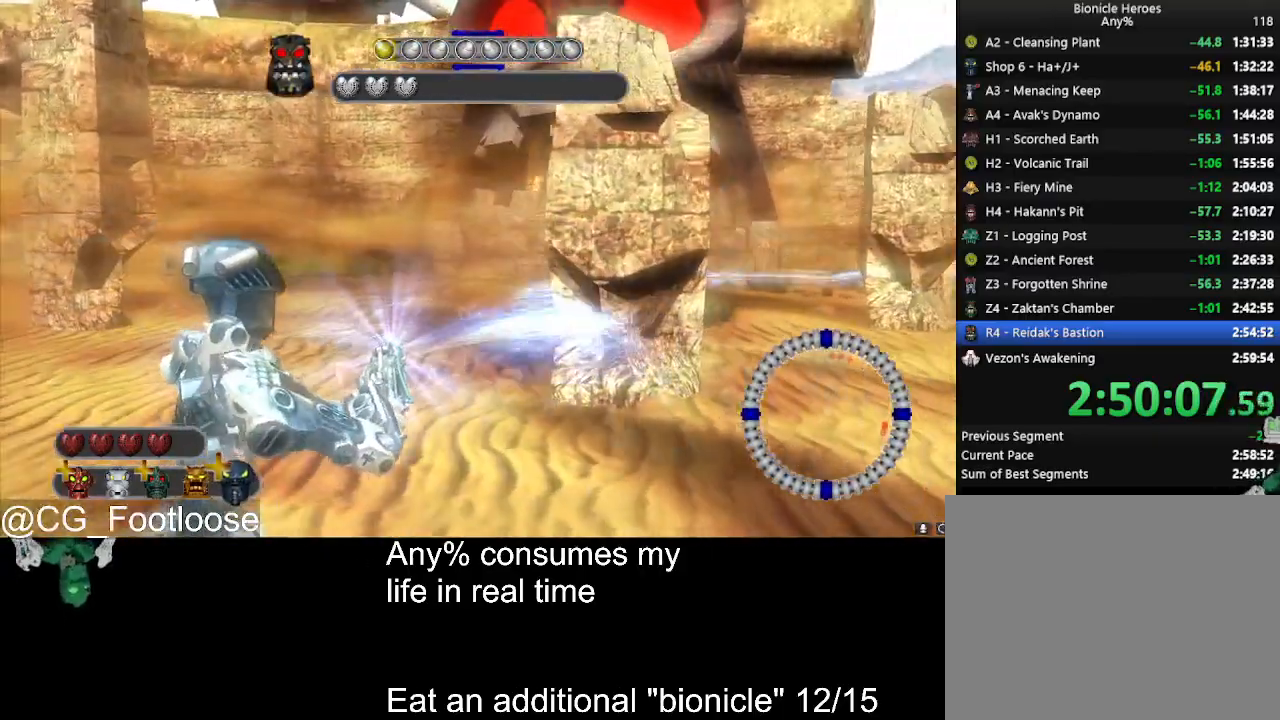
{"keys": ["a", "w"], "mouse": ["left"], "events": []}
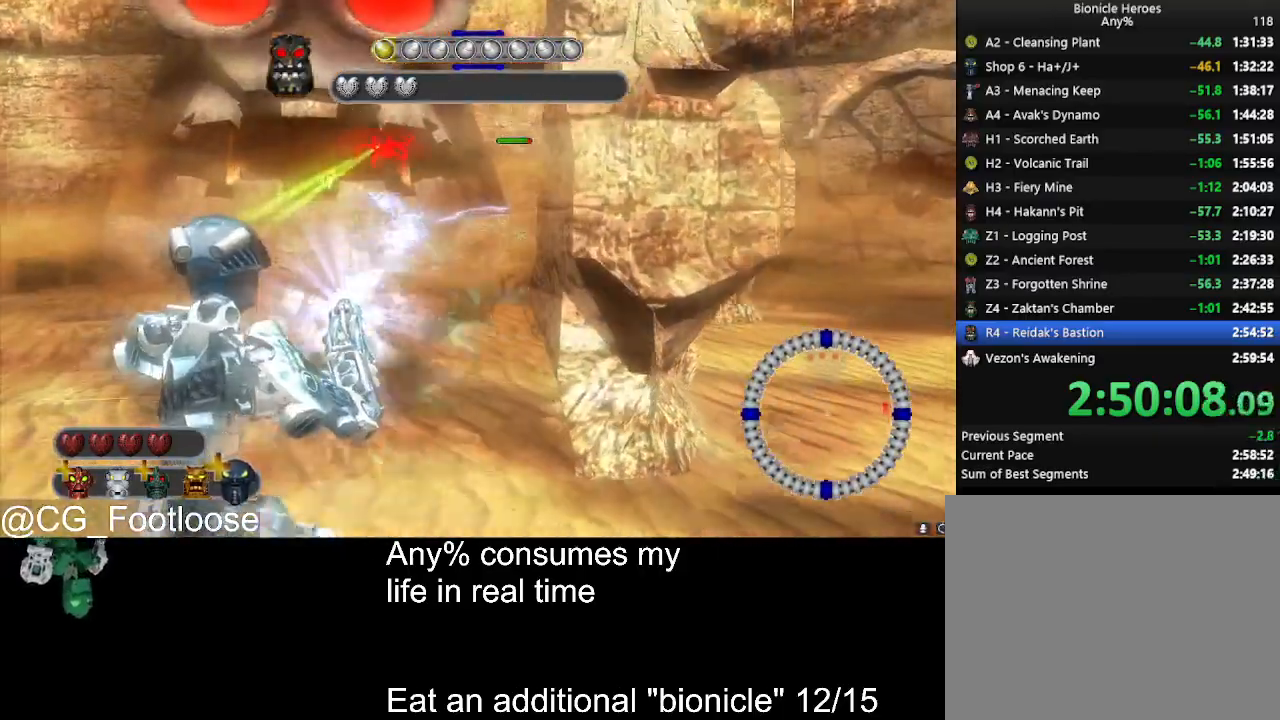
{"keys": ["a"], "mouse": ["left"], "events": [[34, "w", "up"], [217, "w", "down"], [400, "w", "up"]]}
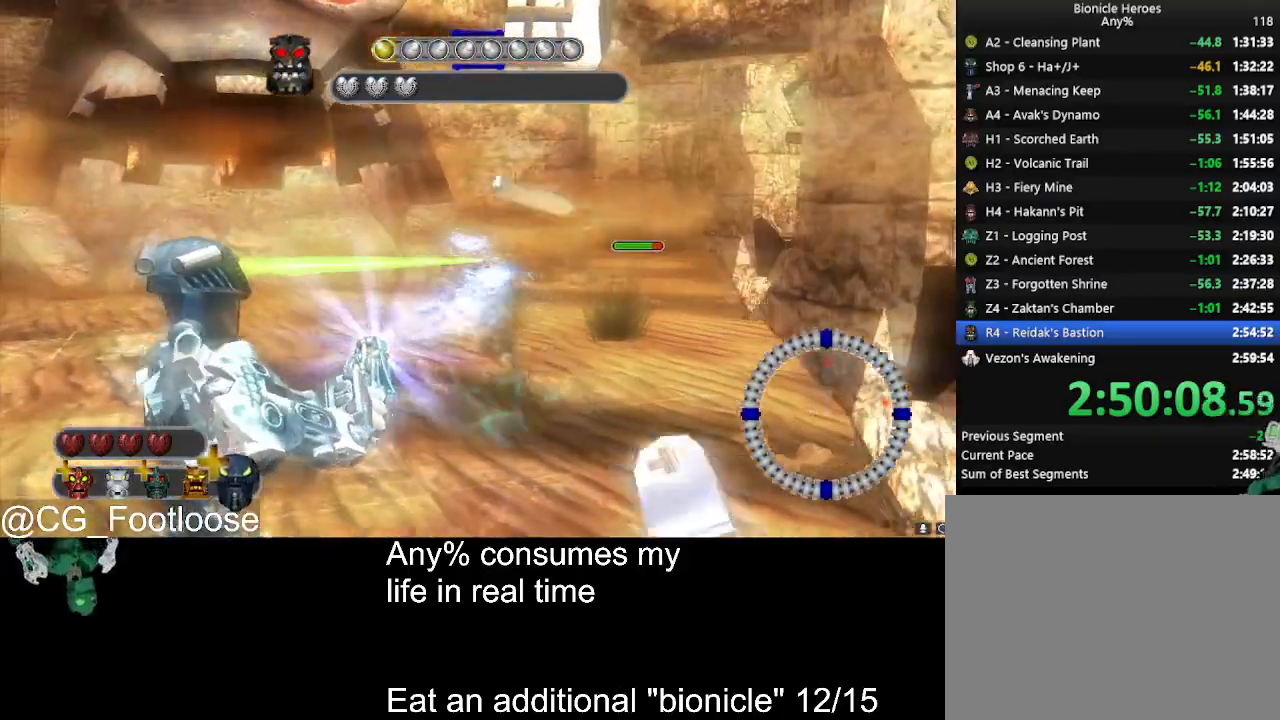
{"keys": ["s"], "mouse": ["left"], "events": [[50, "a", "up"], [50, "d", "down"], [284, "s", "down"], [417, "d", "up"]]}
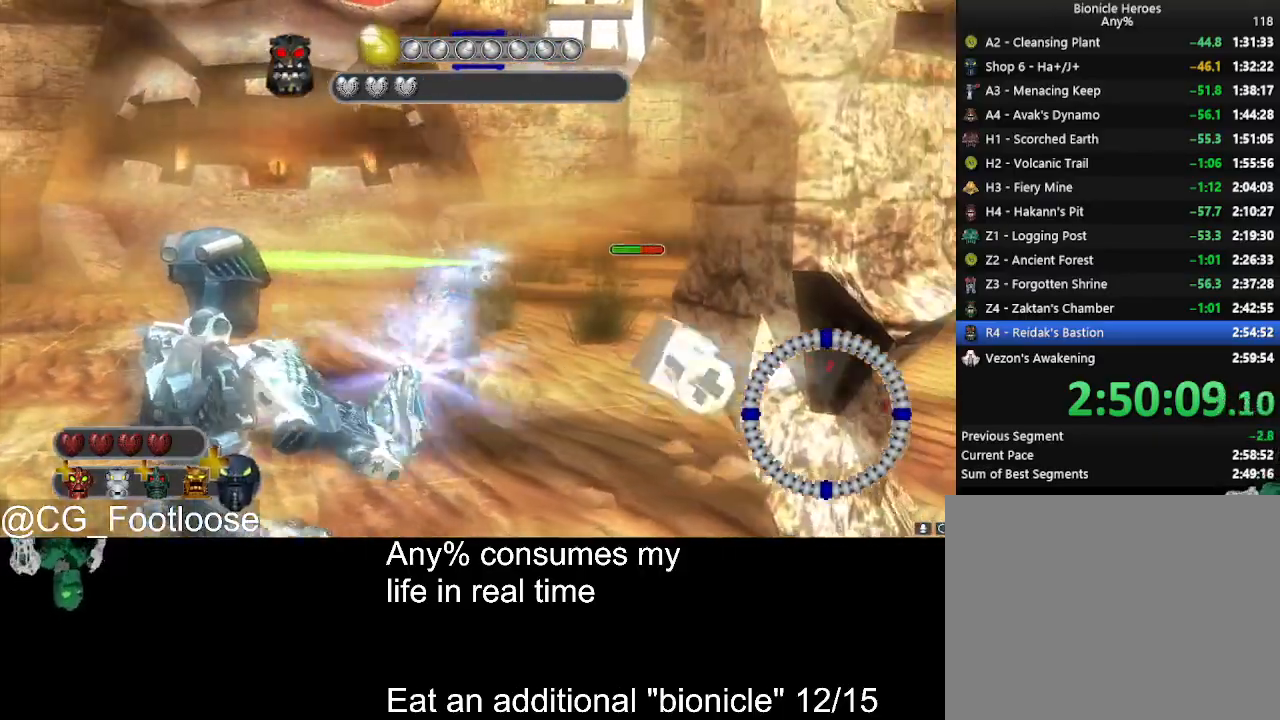
{"keys": ["a", "s"], "mouse": ["left"], "events": [[67, "a", "down"]]}
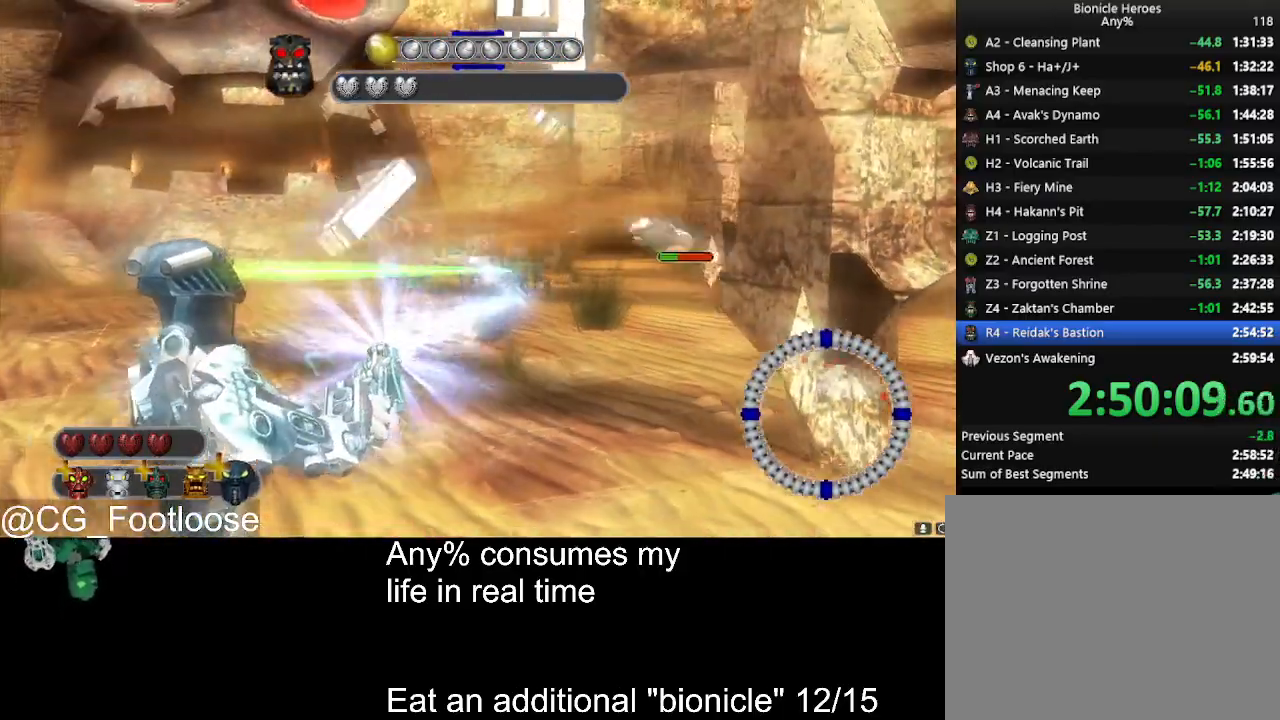
{"keys": ["d", "s"], "mouse": ["left"], "events": [[217, "d", "down"], [267, "a", "up"]]}
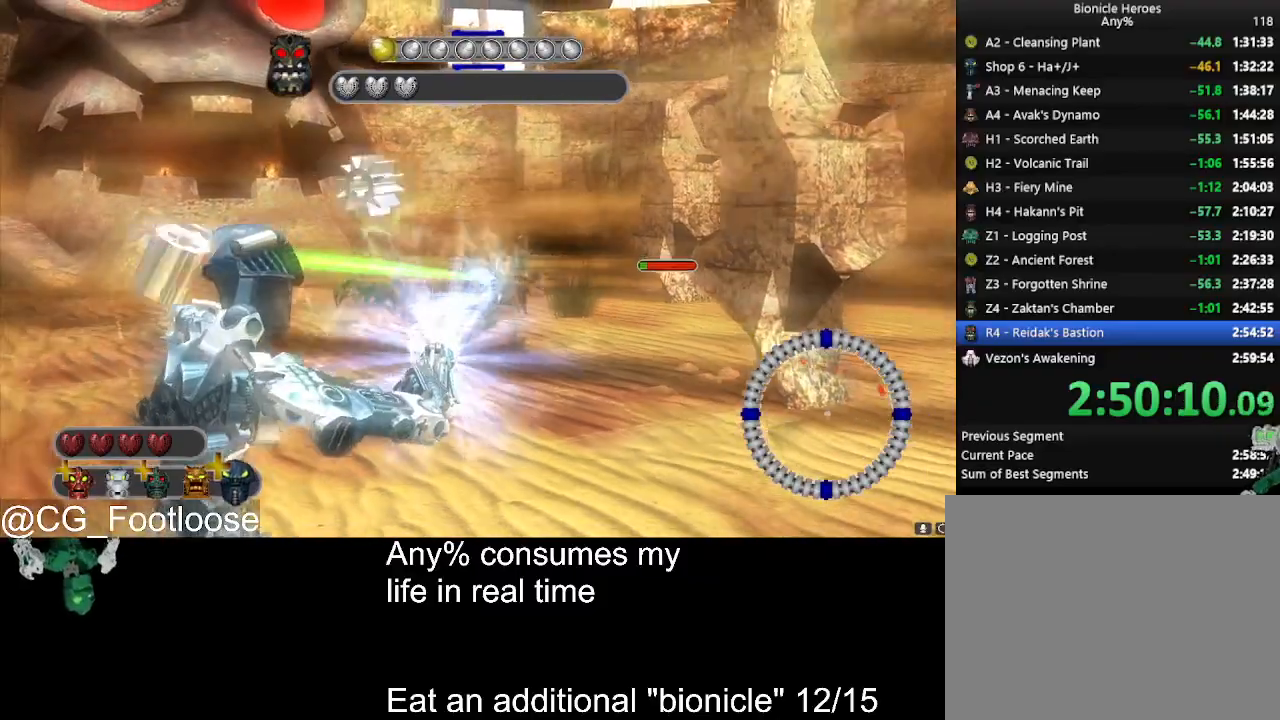
{"keys": ["d", "s"], "mouse": ["left"], "events": []}
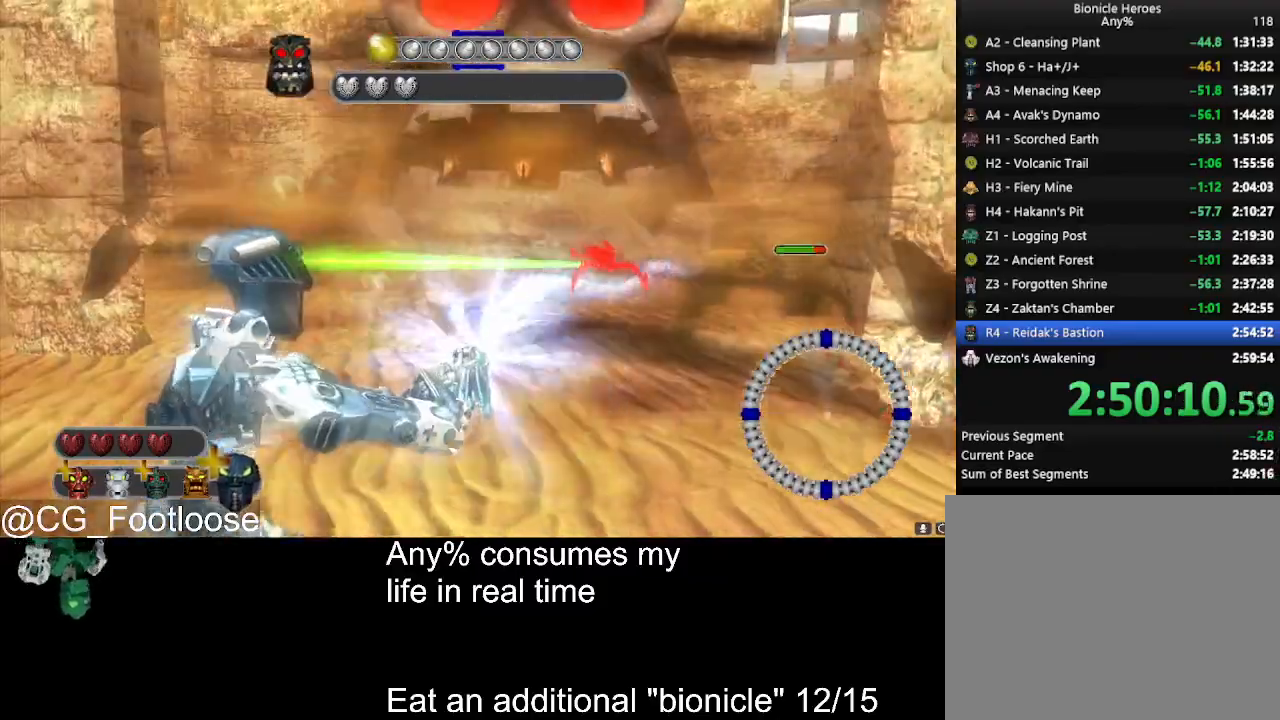
{"keys": ["d", "s"], "mouse": ["left"], "events": [[67, "d", "up"], [100, "a", "down"], [384, "a", "up"], [384, "d", "down"]]}
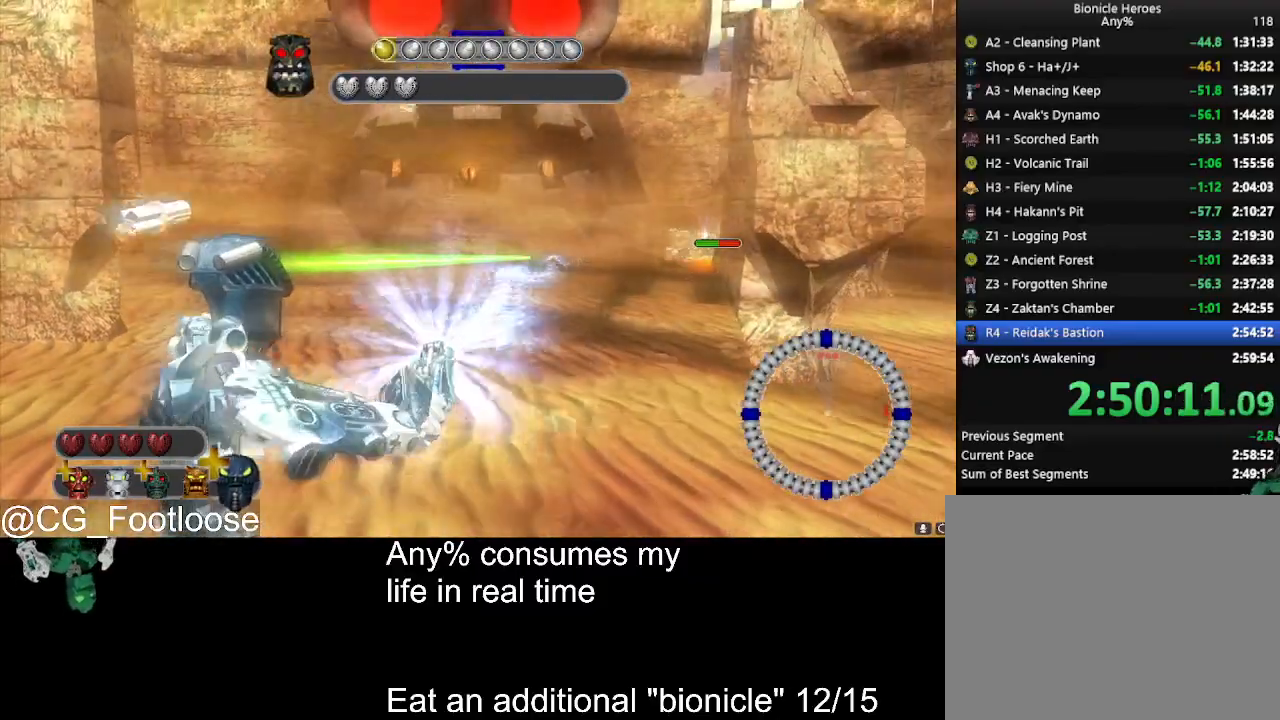
{"keys": ["a"], "mouse": ["left"], "events": [[217, "a", "down"], [217, "d", "up"], [267, "s", "up"]]}
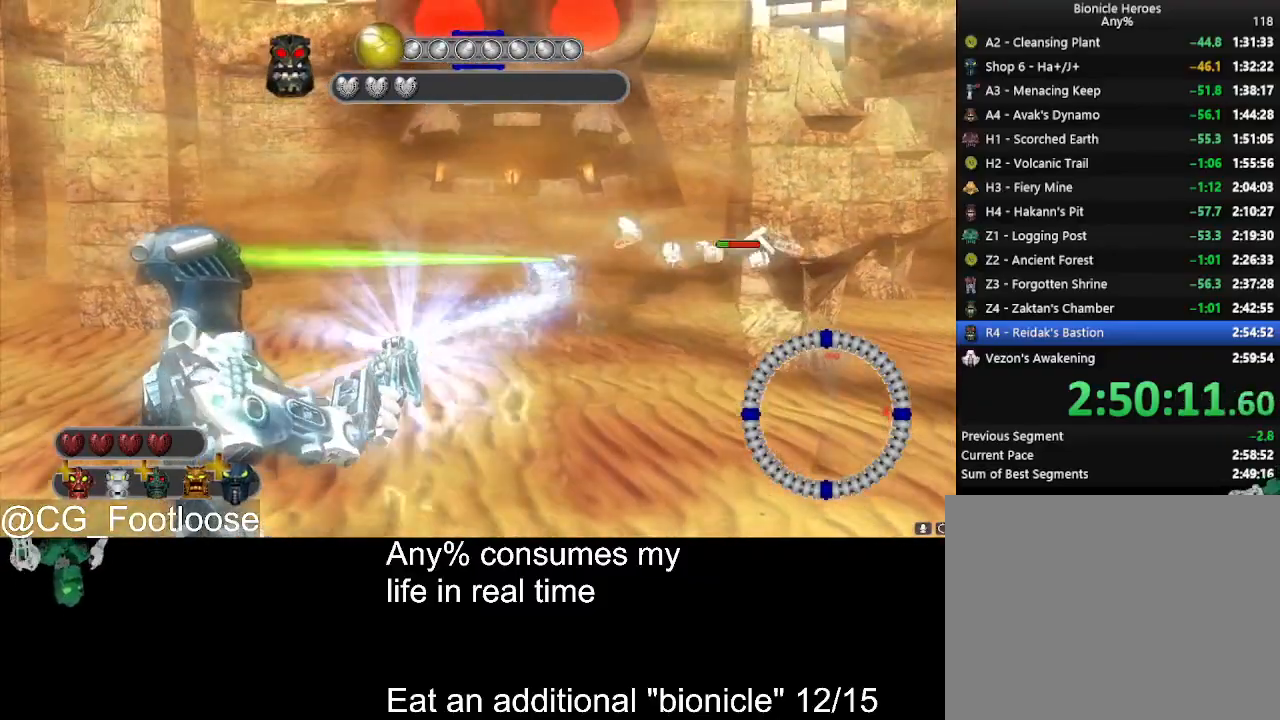
{"keys": ["a"], "mouse": ["left"], "events": [[50, "d", "down"], [100, "a", "up"], [417, "a", "down"], [417, "d", "up"]]}
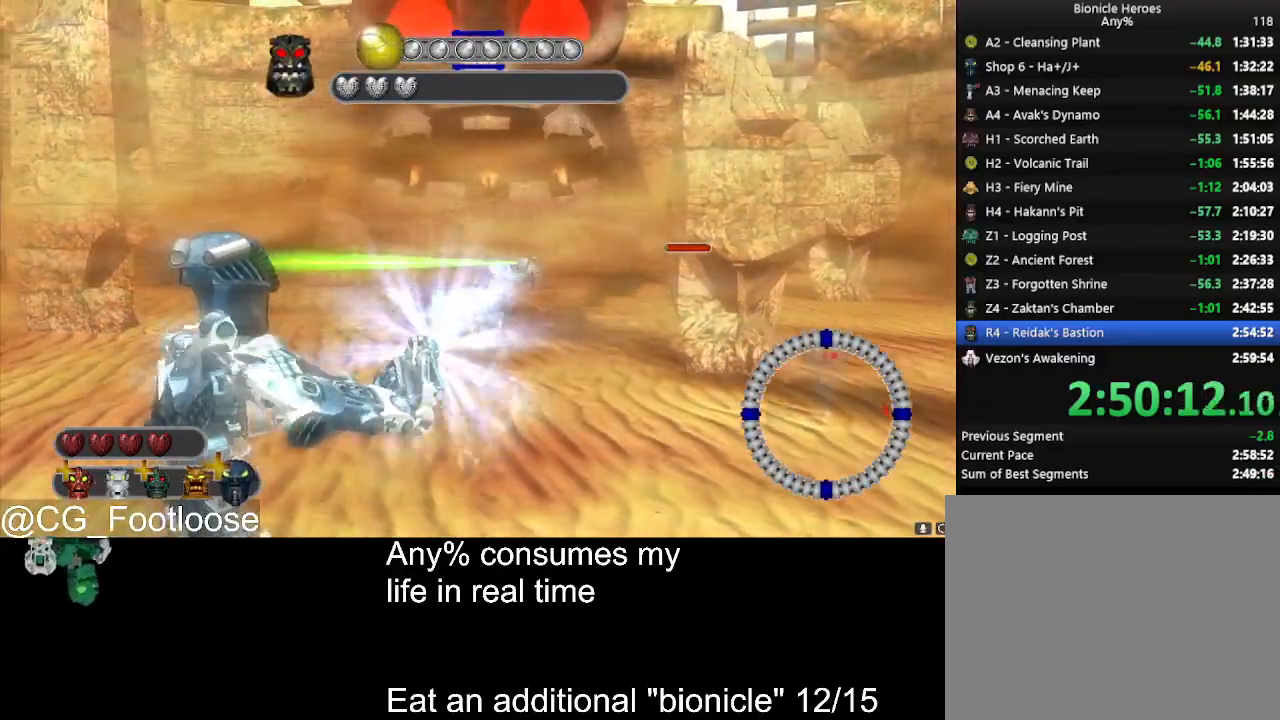
{"keys": ["d", "w"], "mouse": ["left"], "events": [[300, "a", "up"], [300, "d", "down"], [484, "w", "down"]]}
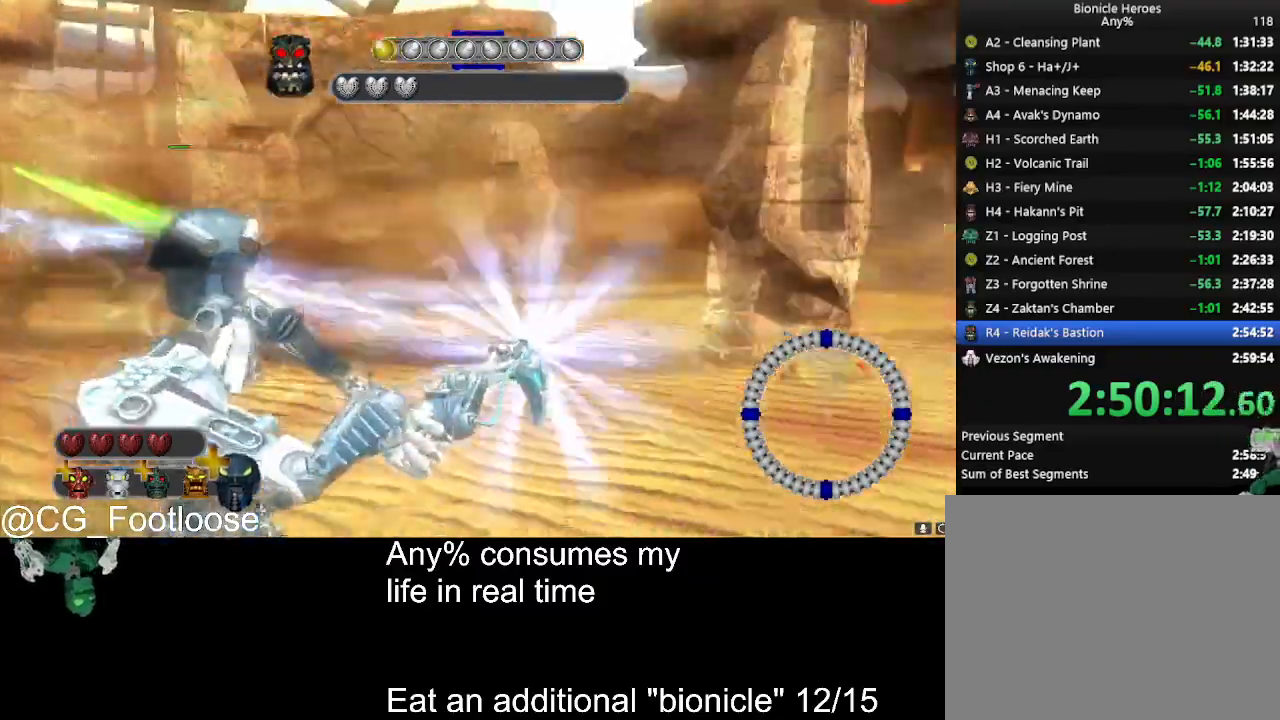
{"keys": ["a"], "mouse": ["left"], "events": [[34, "d", "up"], [217, "a", "down"], [217, "w", "up"]]}
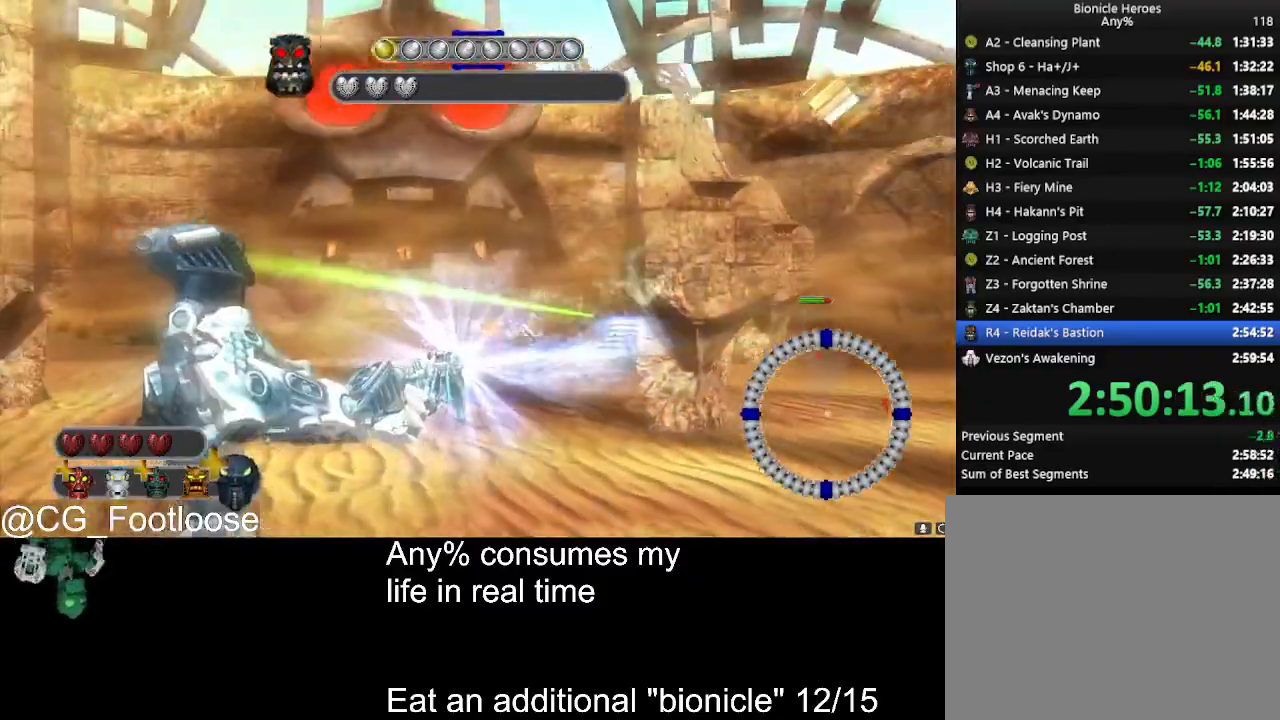
{"keys": ["d"], "mouse": ["left"], "events": [[284, "a", "up"], [284, "d", "down"]]}
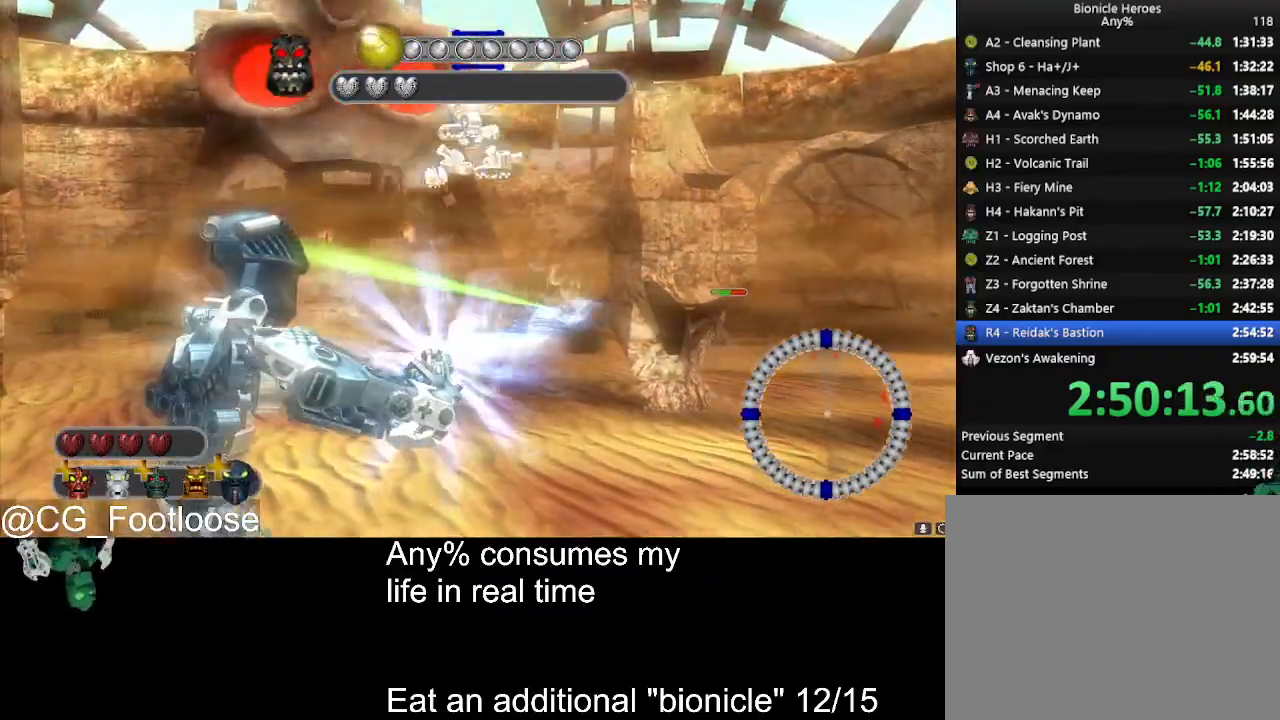
{"keys": ["a", "s"], "mouse": ["left"], "events": [[150, "a", "down"], [200, "d", "up"], [384, "s", "down"]]}
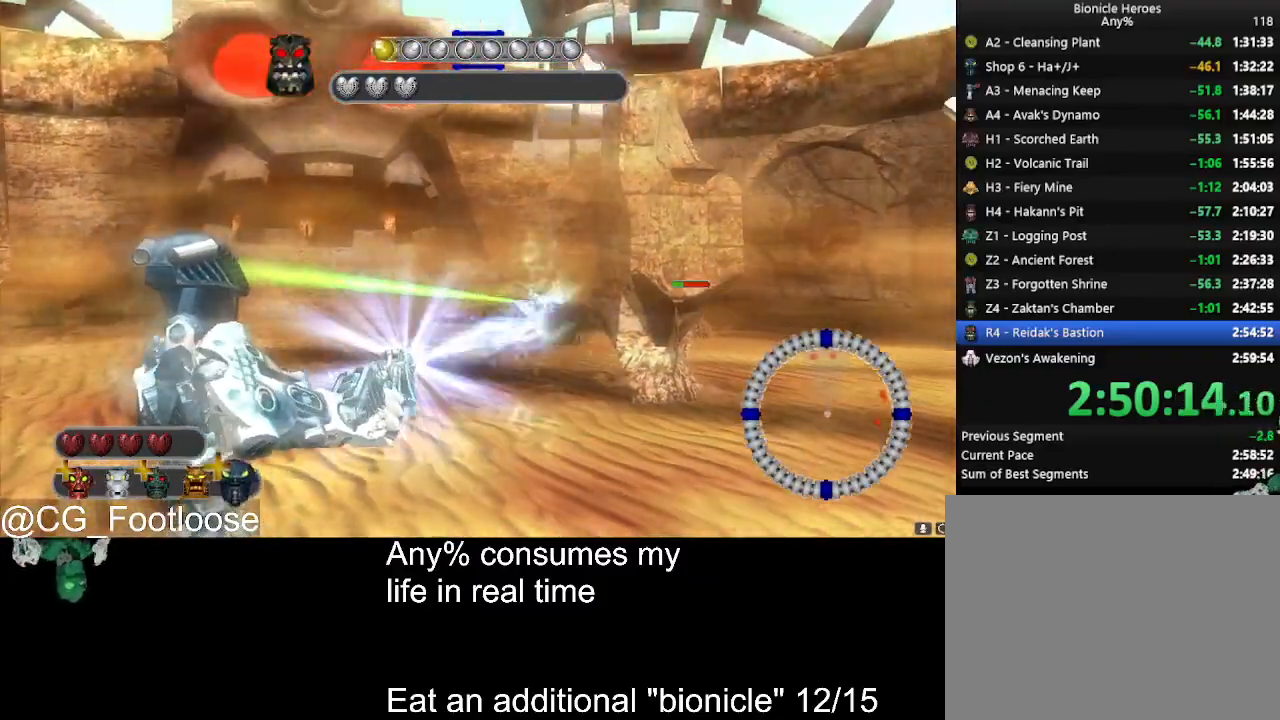
{"keys": ["d"], "mouse": ["left"], "events": [[117, "d", "down"], [167, "a", "up"], [217, "s", "up"]]}
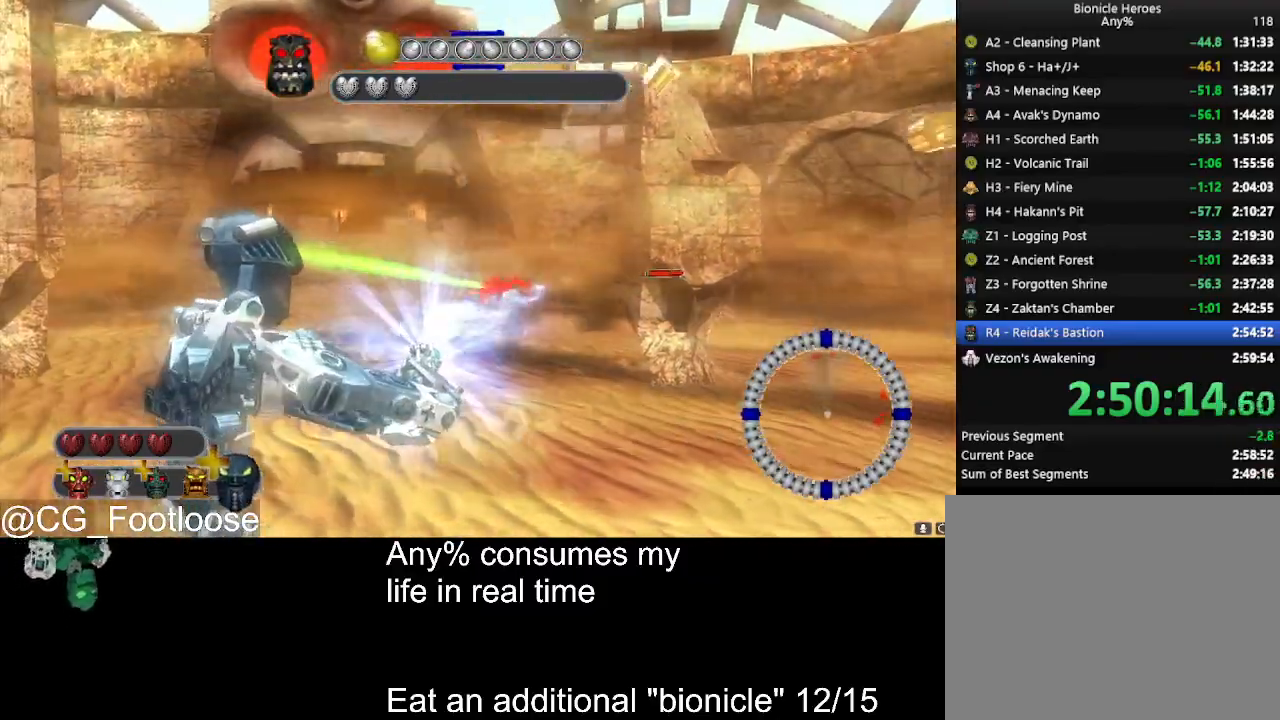
{"keys": ["d", "w"], "mouse": ["left"], "events": [[334, "w", "down"]]}
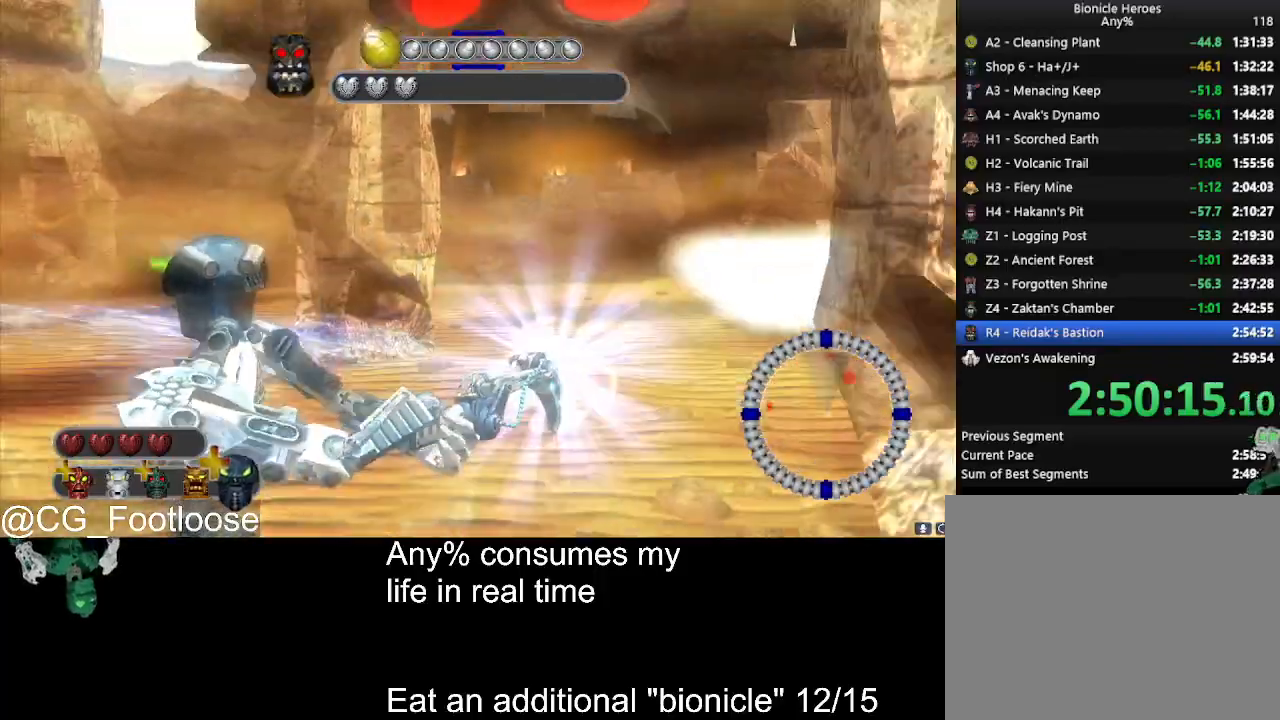
{"keys": ["a", "w"], "mouse": ["left"], "events": [[384, "d", "up"], [434, "a", "down"]]}
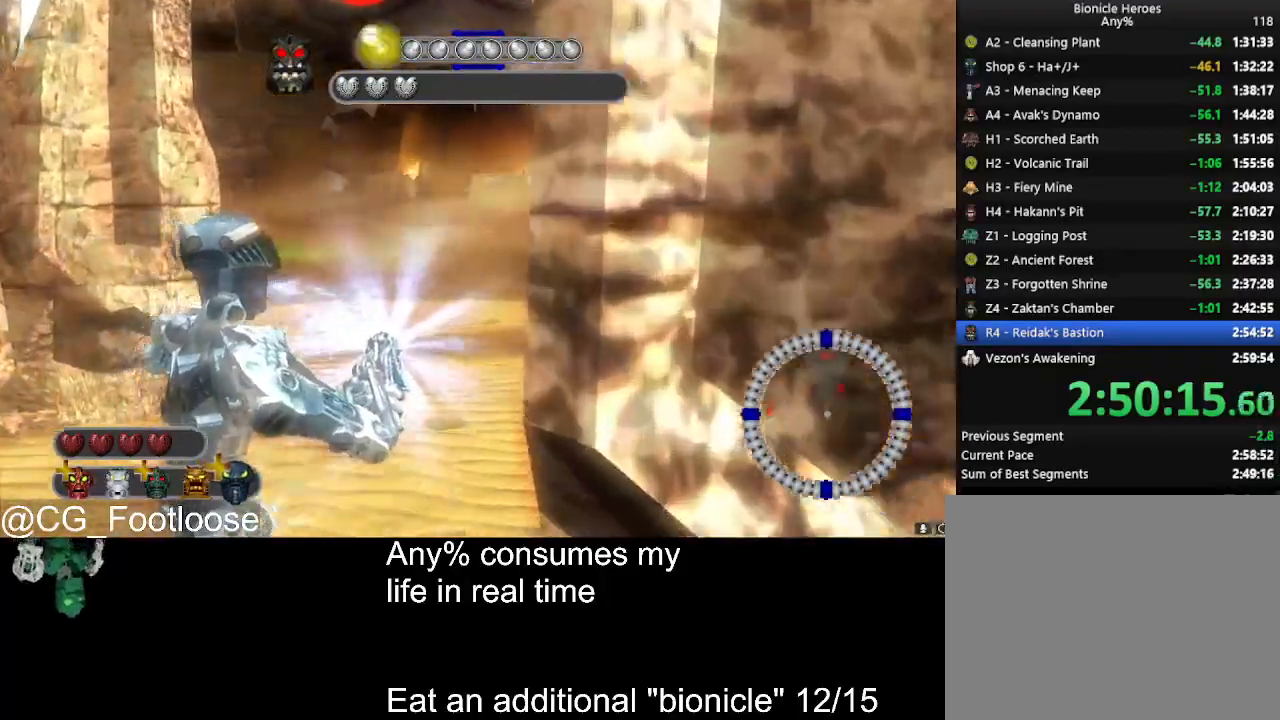
{"keys": ["a", "w"], "mouse": ["left"], "events": []}
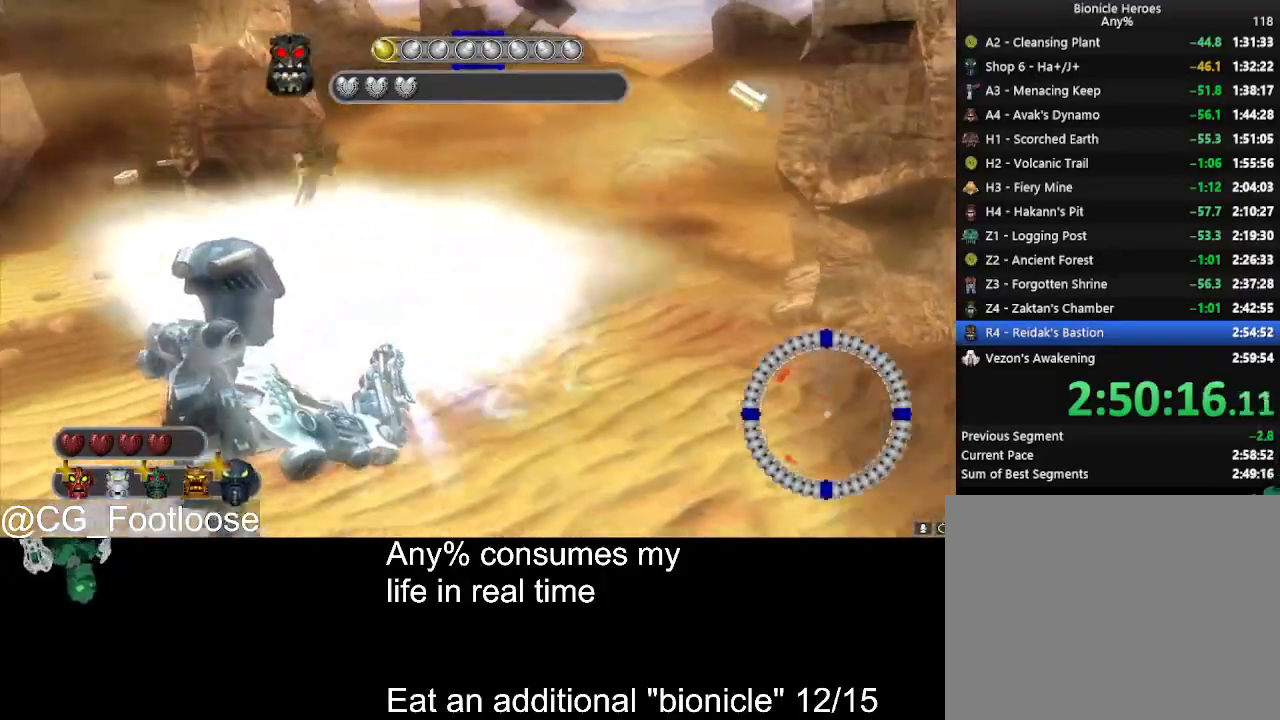
{"keys": ["a"], "mouse": ["left"], "events": [[234, "w", "up"]]}
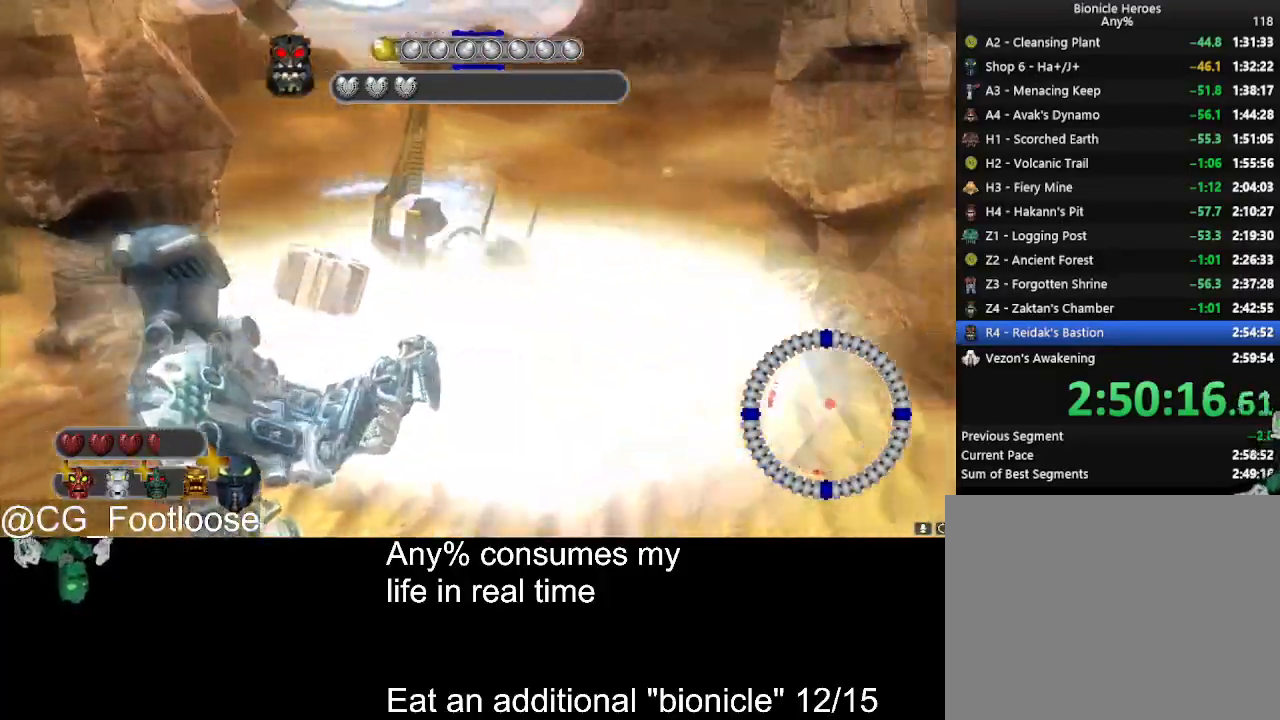
{"keys": ["a", "s"], "mouse": ["left"], "events": [[100, "s", "down"]]}
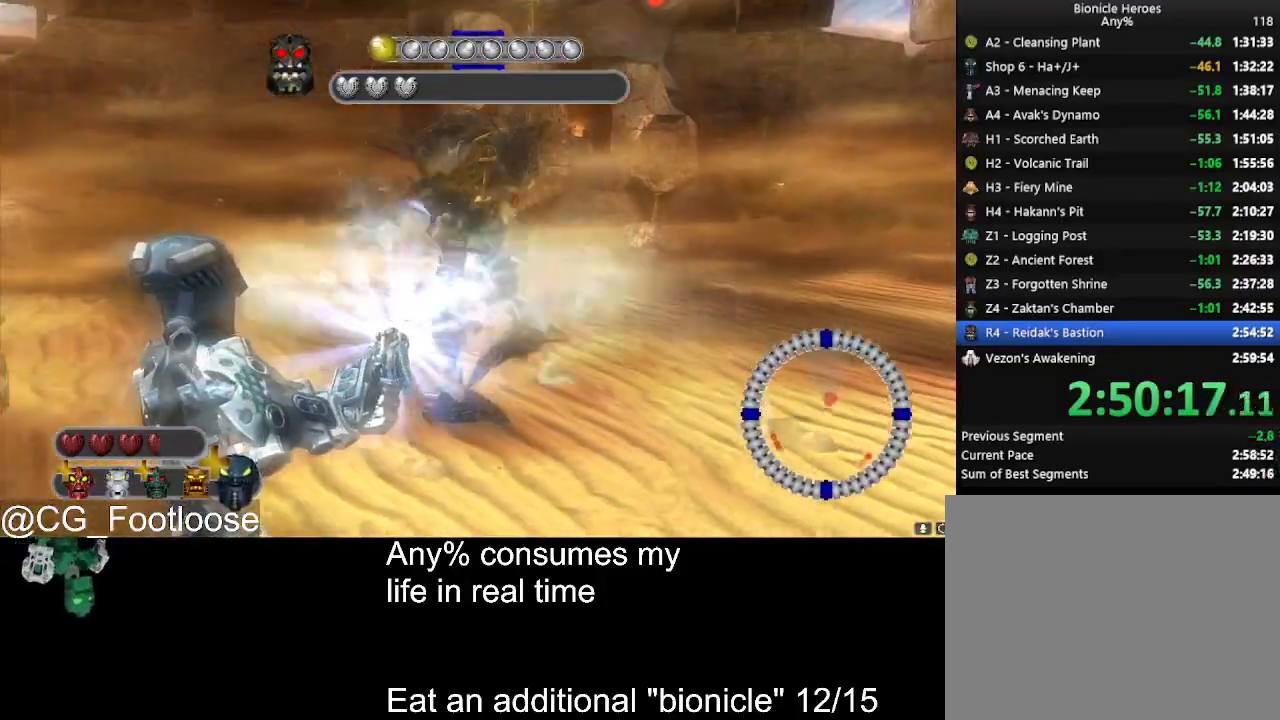
{"keys": ["a", "w"], "mouse": ["left"], "events": [[217, "s", "up"], [500, "w", "down"]]}
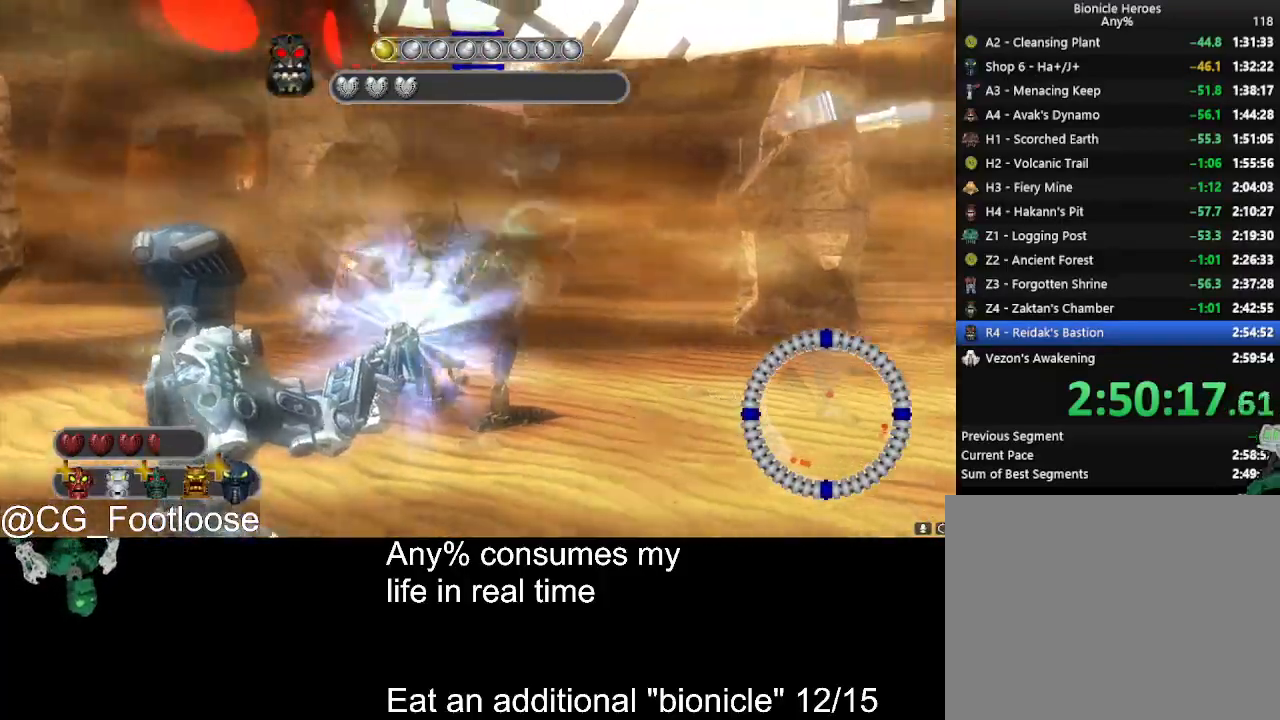
{"keys": ["a", "s"], "mouse": ["left"], "events": [[134, "w", "up"], [334, "s", "down"]]}
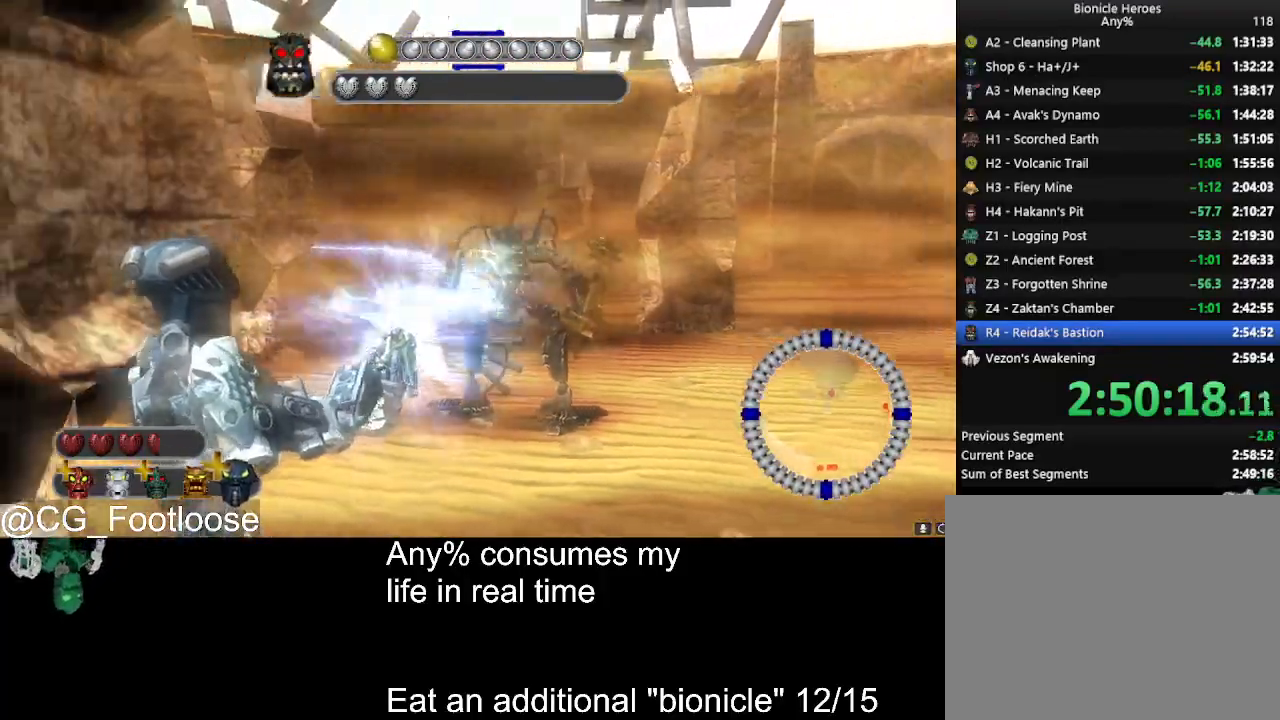
{"keys": ["a"], "mouse": ["left"], "events": [[17, "s", "up"]]}
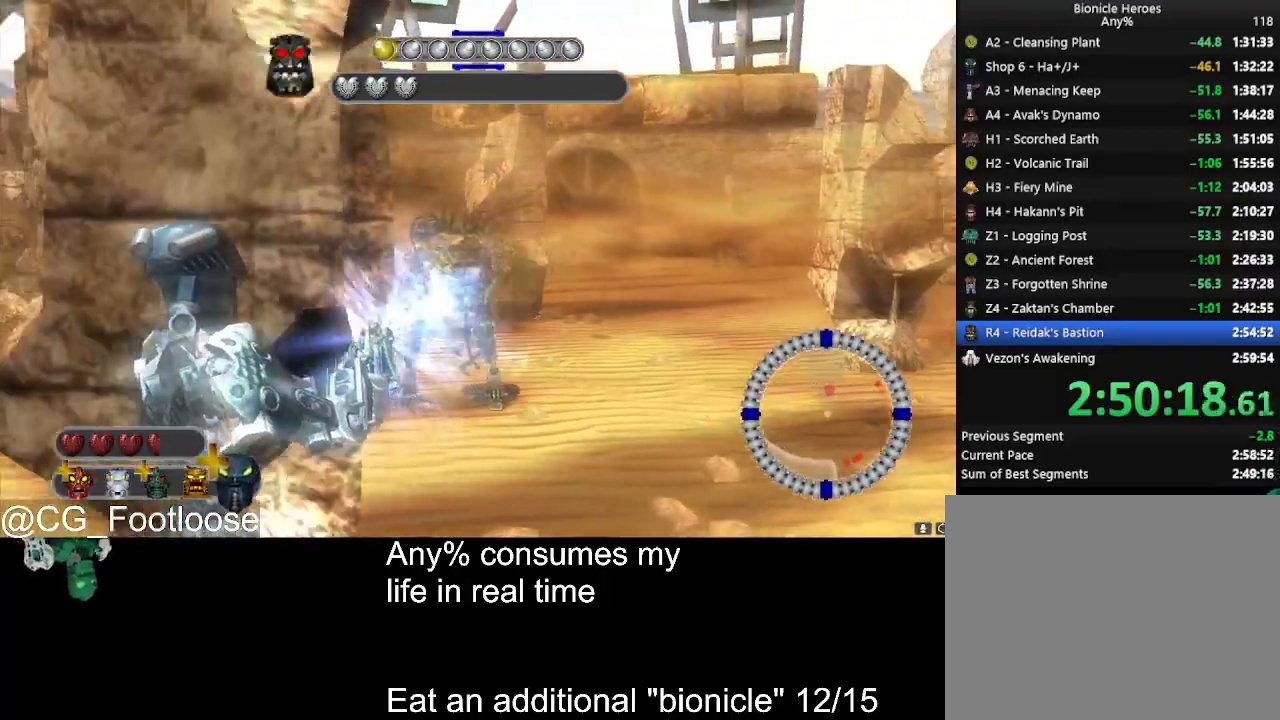
{"keys": ["a"], "mouse": ["left"], "events": [[117, "w", "down"], [450, "w", "up"]]}
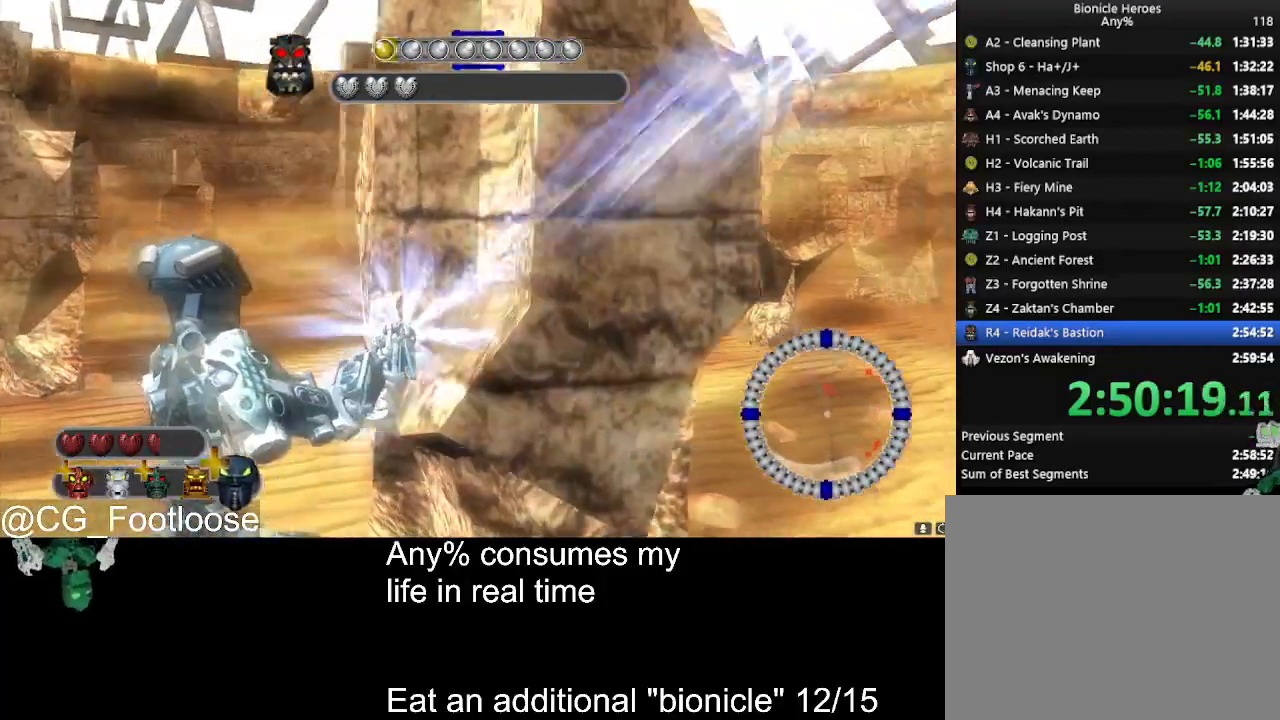
{"keys": ["a", "w"], "mouse": ["left"], "events": [[134, "w", "down"]]}
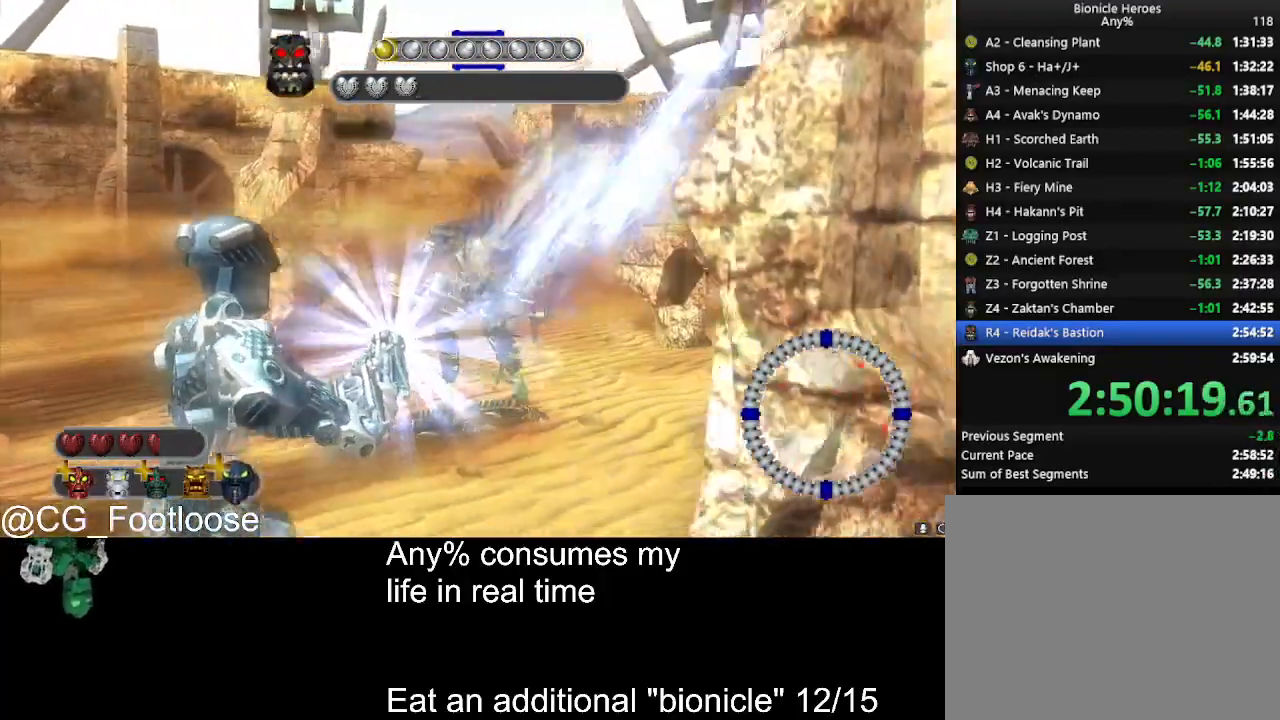
{"keys": [], "mouse": ["left"], "events": [[67, "a", "up"], [67, "d", "down"], [200, "d", "up"], [200, "w", "up"], [300, "a", "down"], [484, "a", "up"]]}
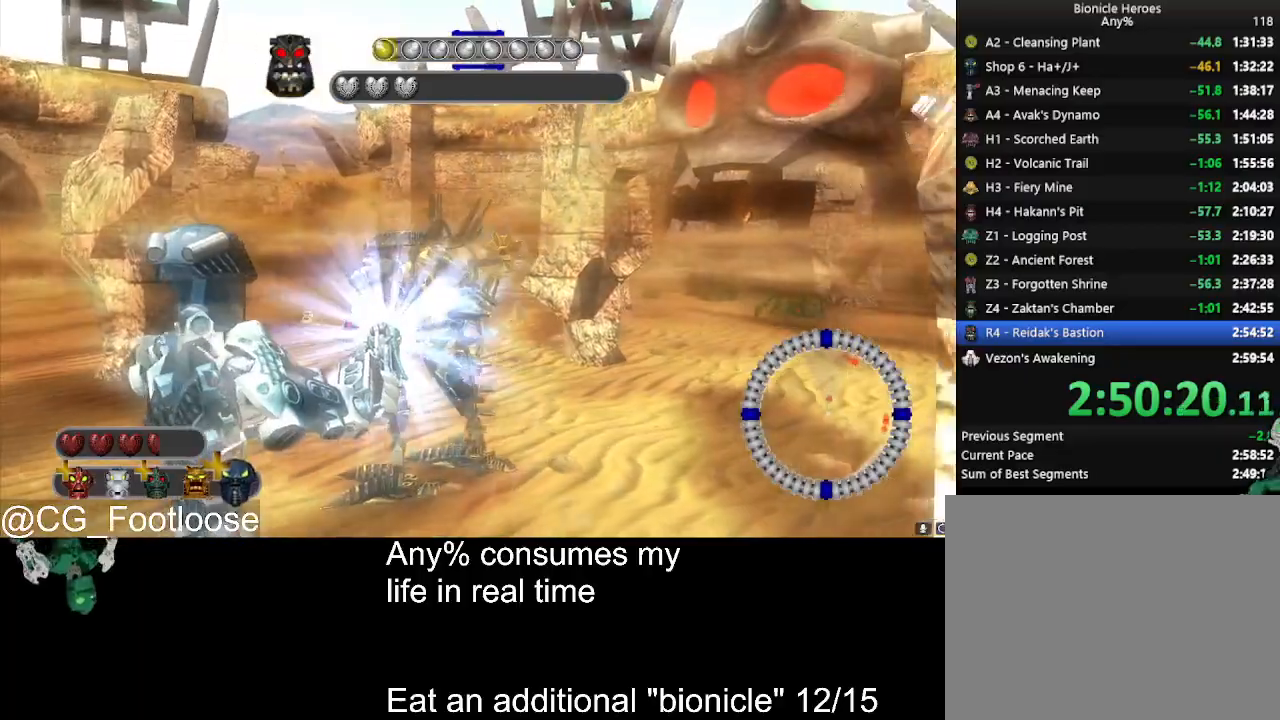
{"keys": [], "mouse": ["left"], "events": []}
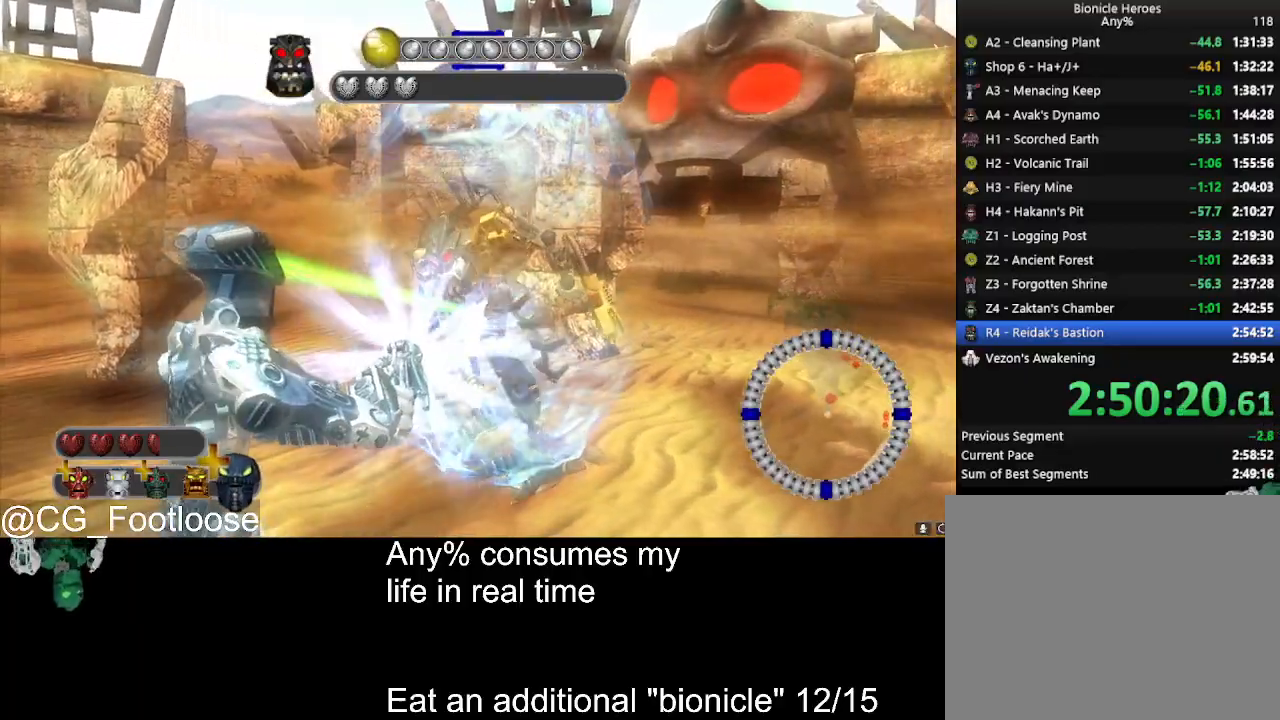
{"keys": ["a"], "mouse": ["left"], "events": [[234, "a", "down"], [234, "w", "down"], [467, "w", "up"]]}
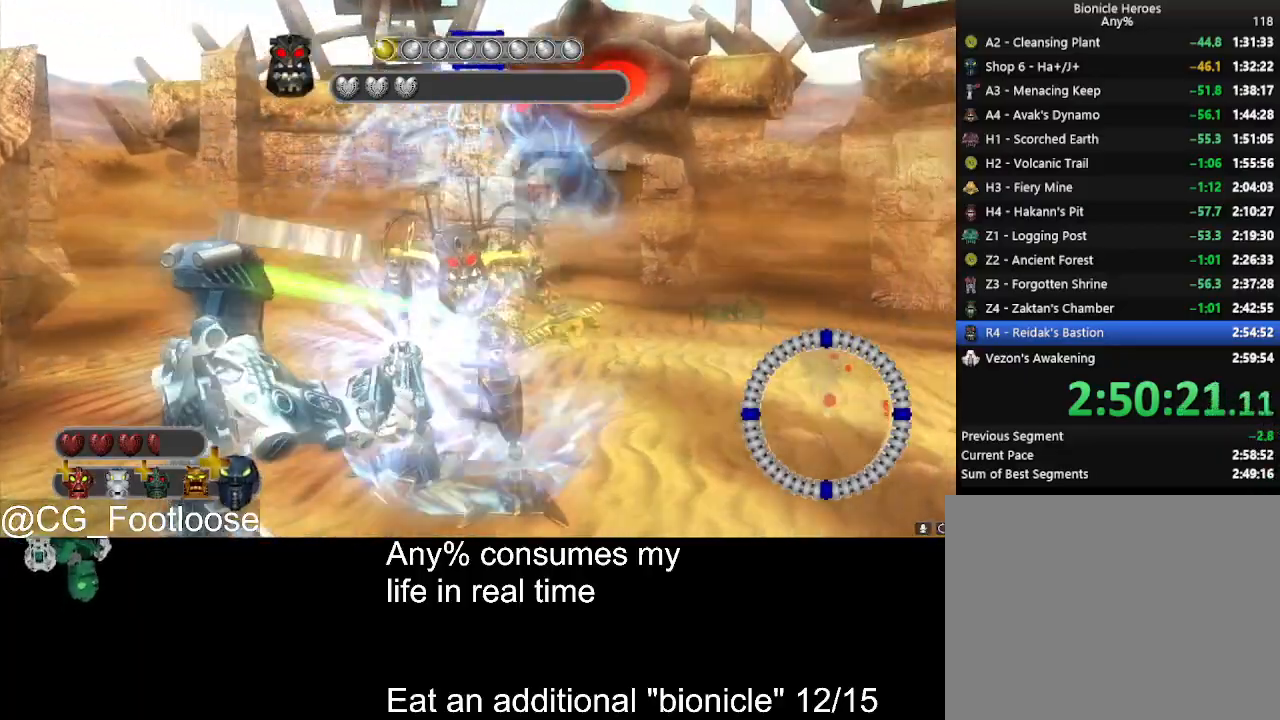
{"keys": ["a", "w"], "mouse": ["left"], "events": [[434, "w", "down"]]}